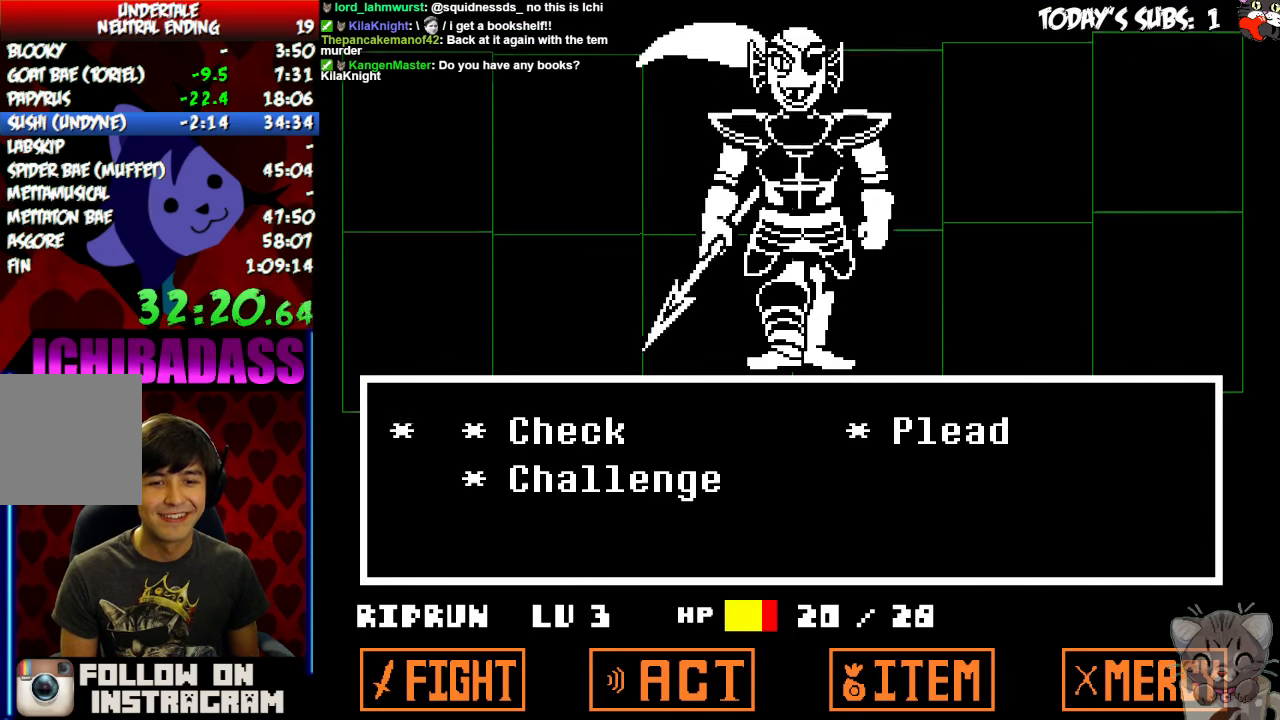
Gameplay with keyboard; each line is a JSON object with the keys held at the frame after it. "events" lists presses ("down") and releases ("up") of "c", "down", "escape", "left", "return", "right", "shift", "up", "x" and "z" between this image and that frame as [ms after this image, input, new state], when the widget could be followed in between. No other keys are recorded. Mouse input is not recorded.
{"keys": ["x"], "events": [[66, "z", "up"], [133, "return", "down"], [133, "shift", "down"], [200, "return", "up"], [233, "shift", "up"], [233, "z", "down"], [300, "x", "down"], [300, "z", "up"], [366, "return", "down"], [366, "shift", "down"], [366, "x", "up"], [433, "return", "up"], [433, "shift", "up"], [500, "x", "down"]]}
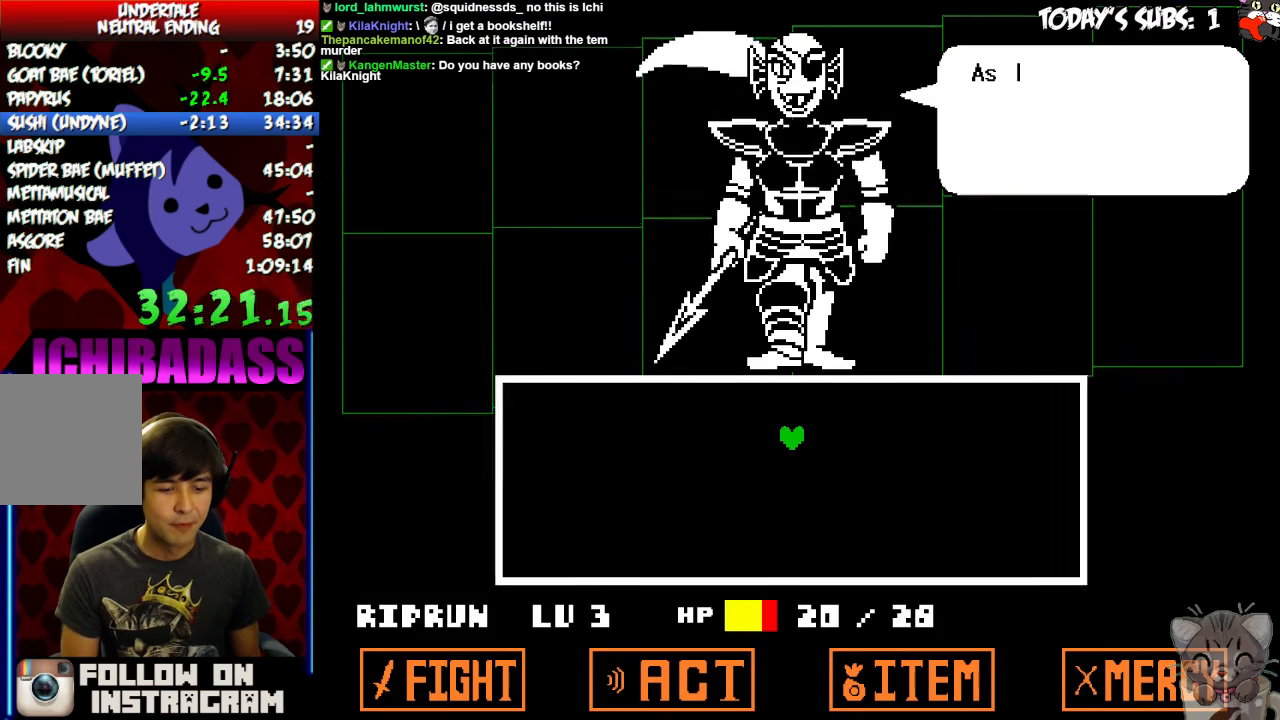
{"keys": [], "events": [[66, "x", "up"], [100, "return", "down"], [100, "shift", "down"], [133, "return", "up"], [133, "shift", "up"], [133, "z", "down"], [200, "x", "down"], [200, "z", "up"], [233, "x", "up"], [300, "return", "down"], [300, "shift", "down"], [333, "z", "down"], [366, "return", "up"], [366, "shift", "up"], [366, "x", "down"], [400, "z", "up"], [466, "x", "up"]]}
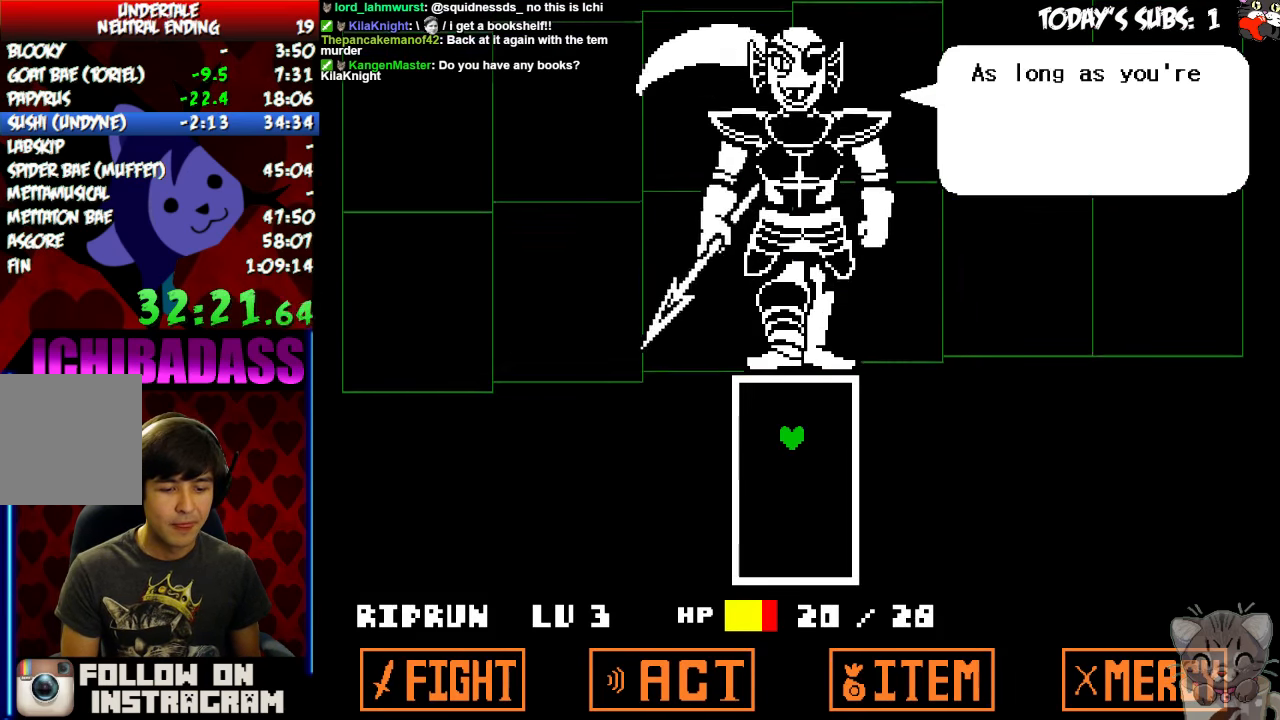
{"keys": [], "events": [[33, "z", "down"], [66, "x", "down"], [66, "z", "up"], [133, "x", "up"], [200, "z", "down"], [266, "x", "down"], [266, "z", "up"], [333, "x", "up"], [366, "z", "down"], [433, "x", "down"], [433, "z", "up"], [500, "x", "up"]]}
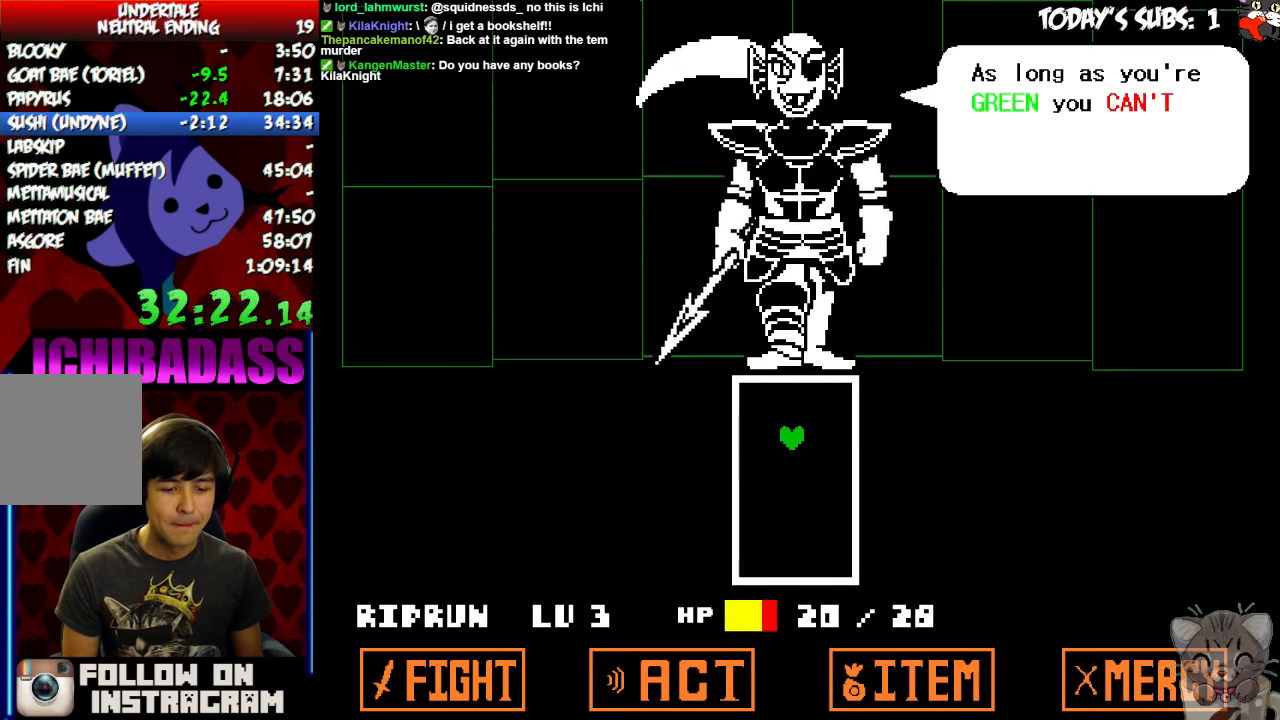
{"keys": ["x"], "events": [[33, "z", "down"], [100, "x", "down"], [100, "z", "up"], [166, "x", "up"], [200, "z", "down"], [266, "z", "up"], [300, "x", "down"], [366, "x", "up"], [433, "x", "down"]]}
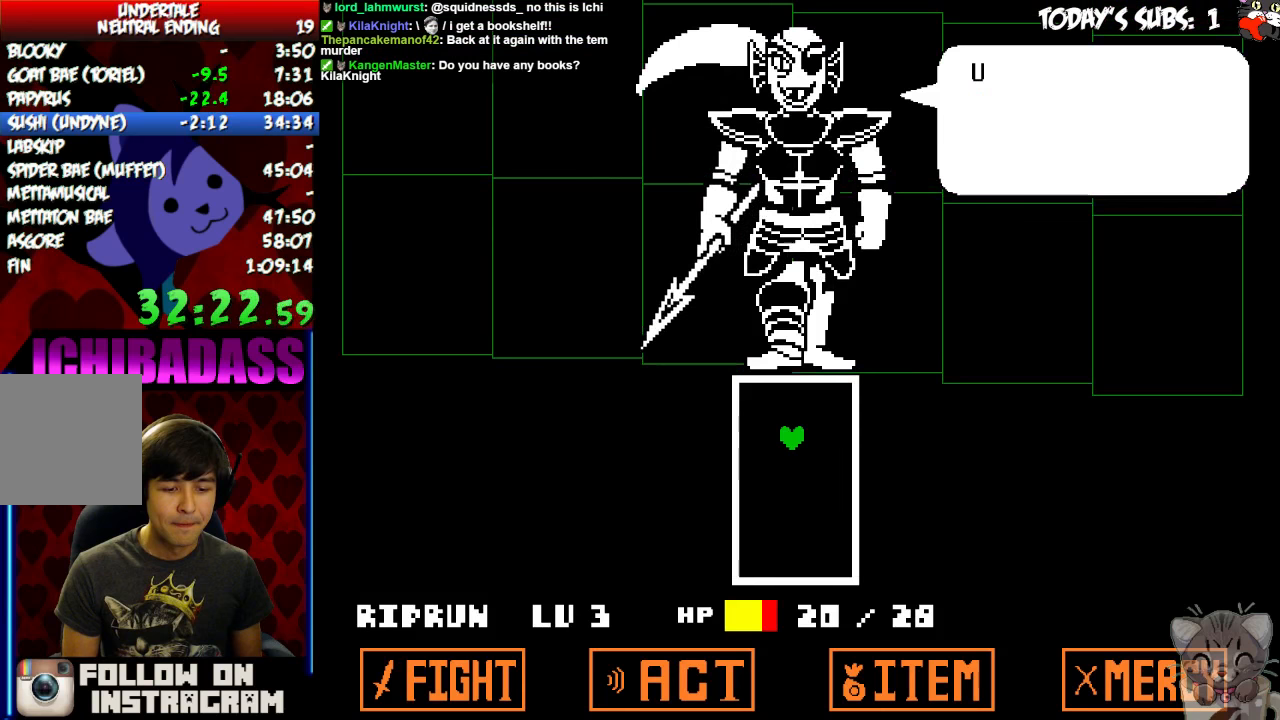
{"keys": ["x"], "events": [[33, "x", "up"], [67, "z", "down"], [100, "z", "up"], [133, "x", "down"], [200, "x", "up"], [333, "x", "down"], [400, "x", "up"], [433, "z", "down"], [500, "x", "down"], [500, "z", "up"]]}
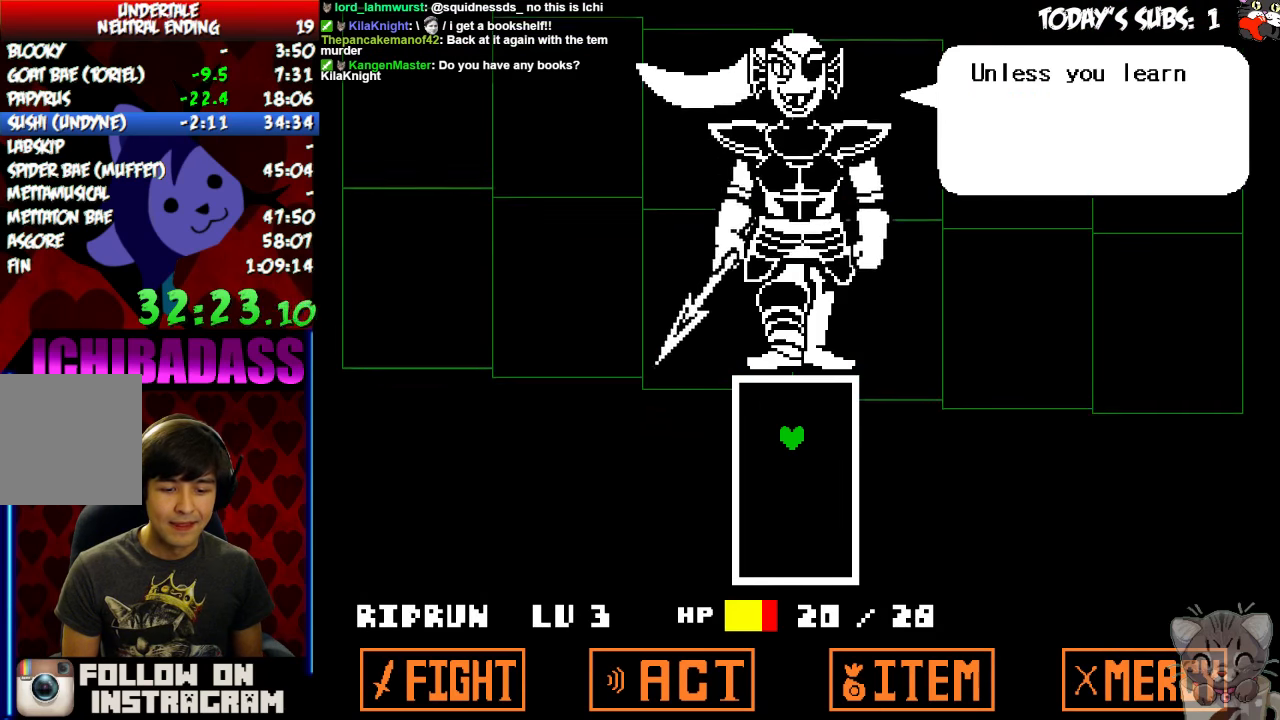
{"keys": [], "events": [[67, "x", "up"], [133, "z", "down"], [167, "z", "up"], [200, "x", "down"], [267, "x", "up"], [300, "z", "down"], [367, "x", "down"], [367, "z", "up"], [433, "x", "up"]]}
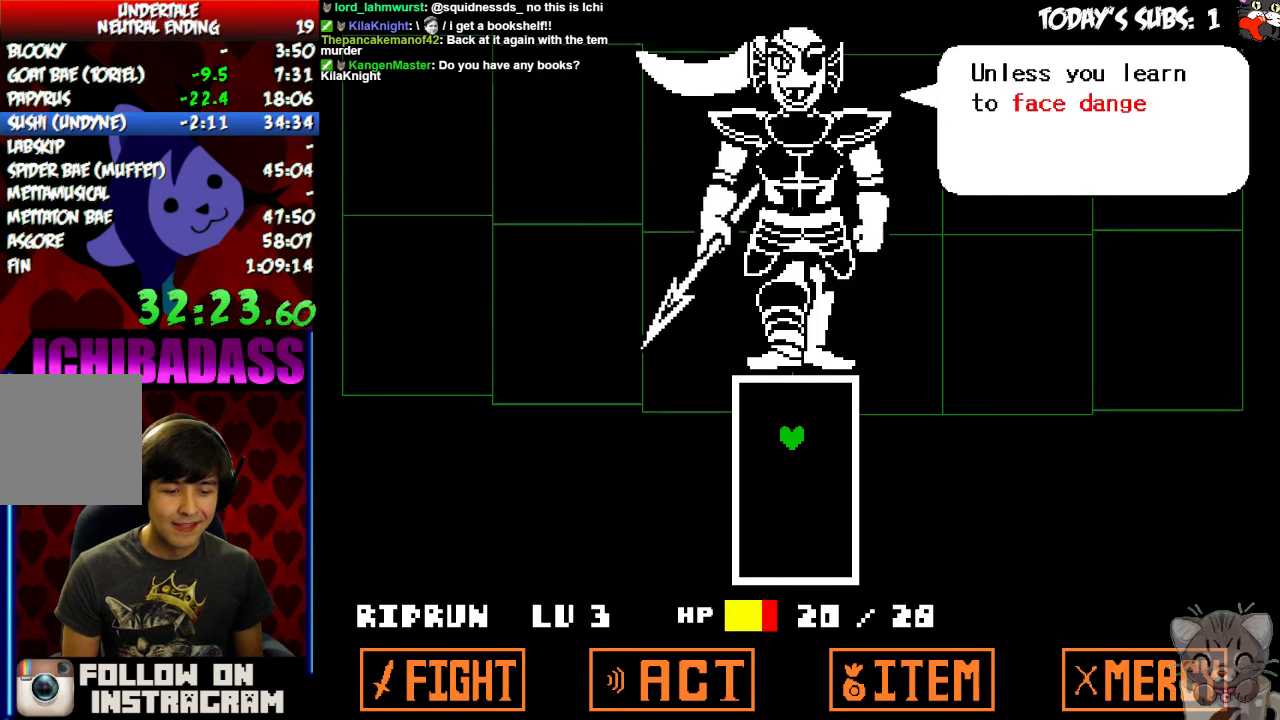
{"keys": [], "events": [[67, "x", "down"], [133, "x", "up"], [167, "z", "down"], [233, "z", "up"], [267, "x", "down"], [333, "x", "up"], [367, "z", "down"], [433, "x", "down"], [433, "z", "up"], [500, "x", "up"]]}
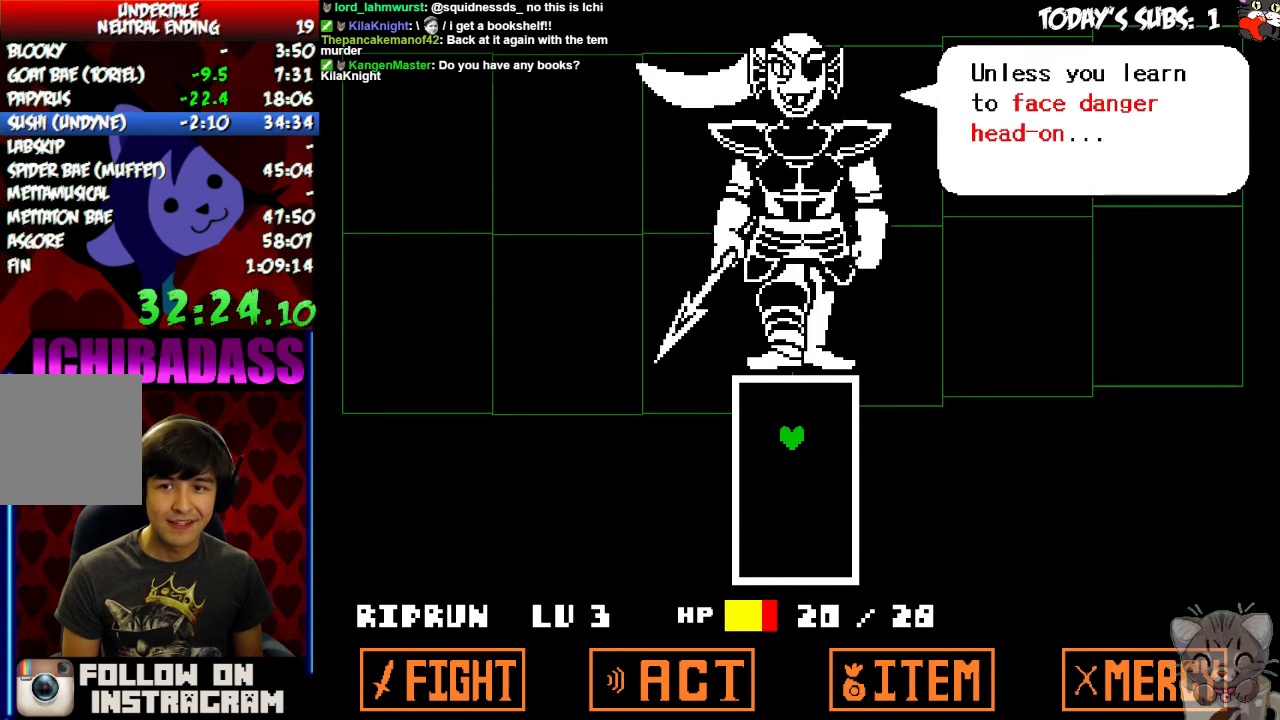
{"keys": ["x"], "events": [[33, "z", "down"], [100, "x", "down"], [100, "z", "up"], [167, "x", "up"], [200, "z", "down"], [267, "x", "down"], [267, "z", "up"], [367, "x", "up"], [467, "x", "down"]]}
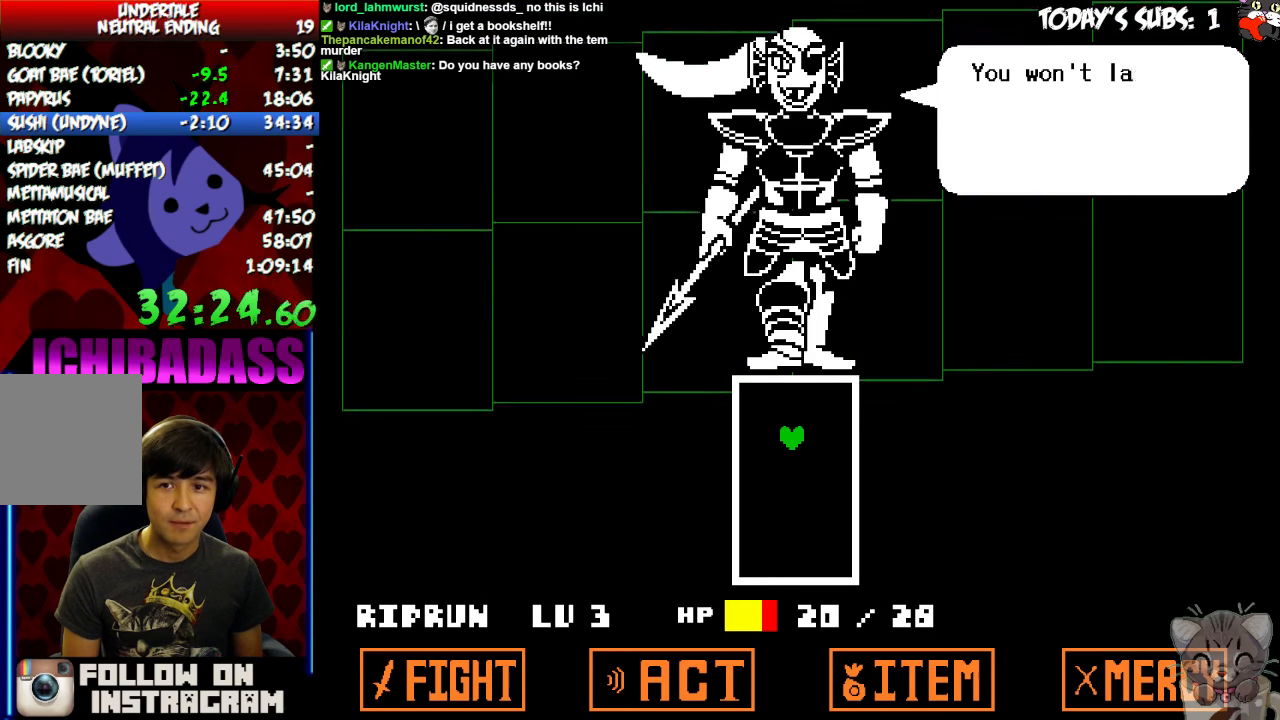
{"keys": [], "events": [[33, "x", "up"], [67, "z", "down"], [133, "z", "up"], [167, "x", "down"], [233, "x", "up"], [267, "z", "down"], [300, "z", "up"], [333, "x", "down"], [433, "x", "up"]]}
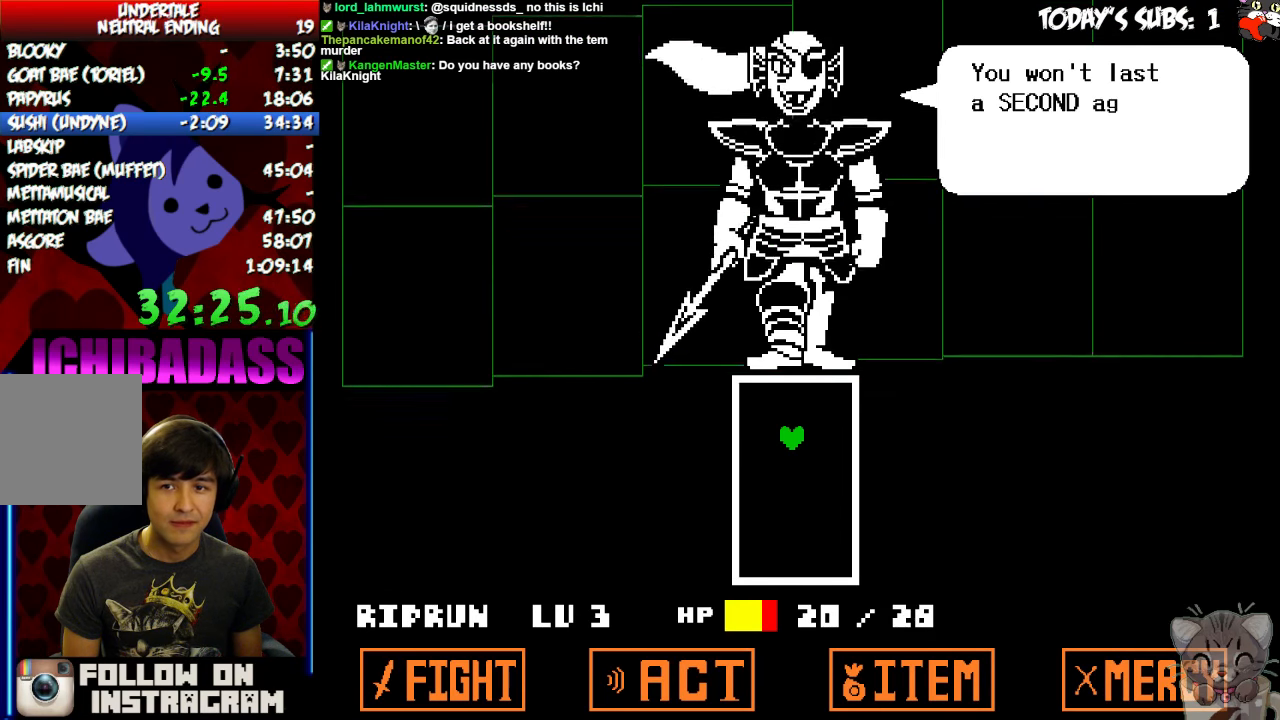
{"keys": ["z"], "events": [[33, "x", "down"], [100, "x", "up"], [233, "x", "down"], [300, "x", "up"], [333, "z", "down"], [367, "z", "up"], [400, "x", "down"], [467, "x", "up"], [500, "z", "down"]]}
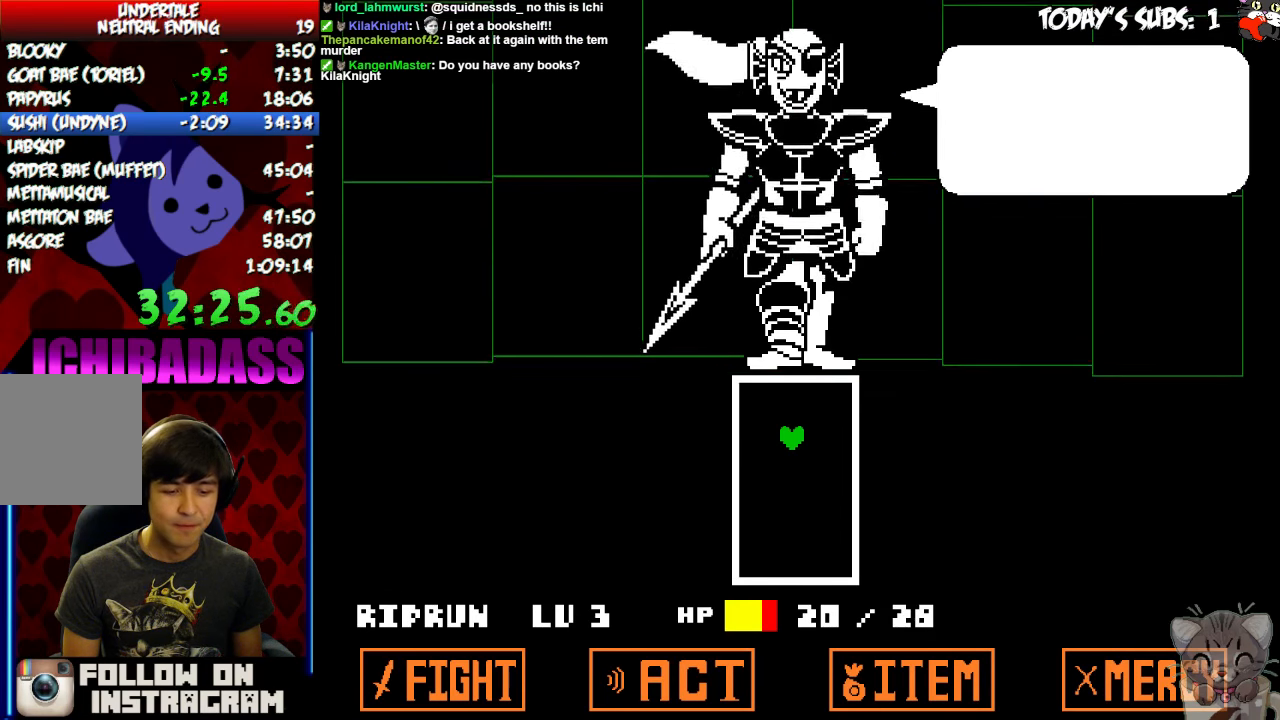
{"keys": [], "events": [[67, "x", "down"], [67, "z", "up"], [100, "x", "up"], [167, "z", "down"], [200, "z", "up"], [267, "x", "down"], [300, "x", "up"]]}
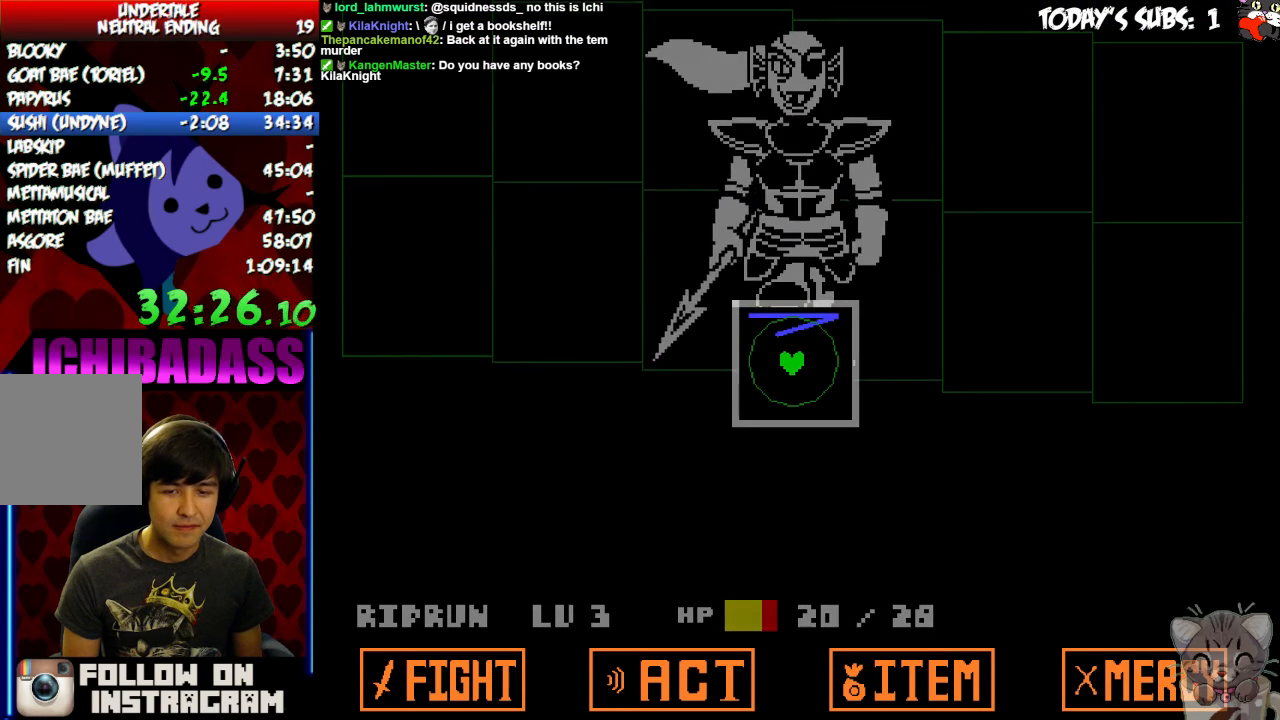
{"keys": [], "events": []}
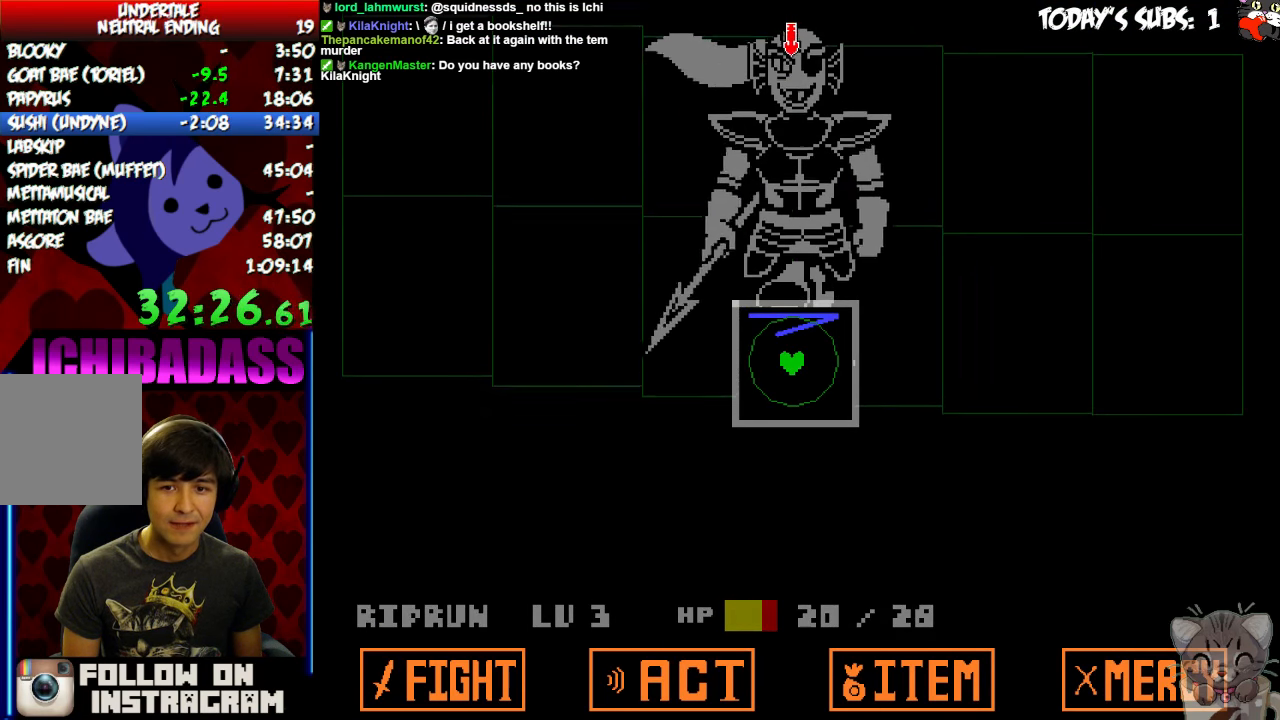
{"keys": [], "events": []}
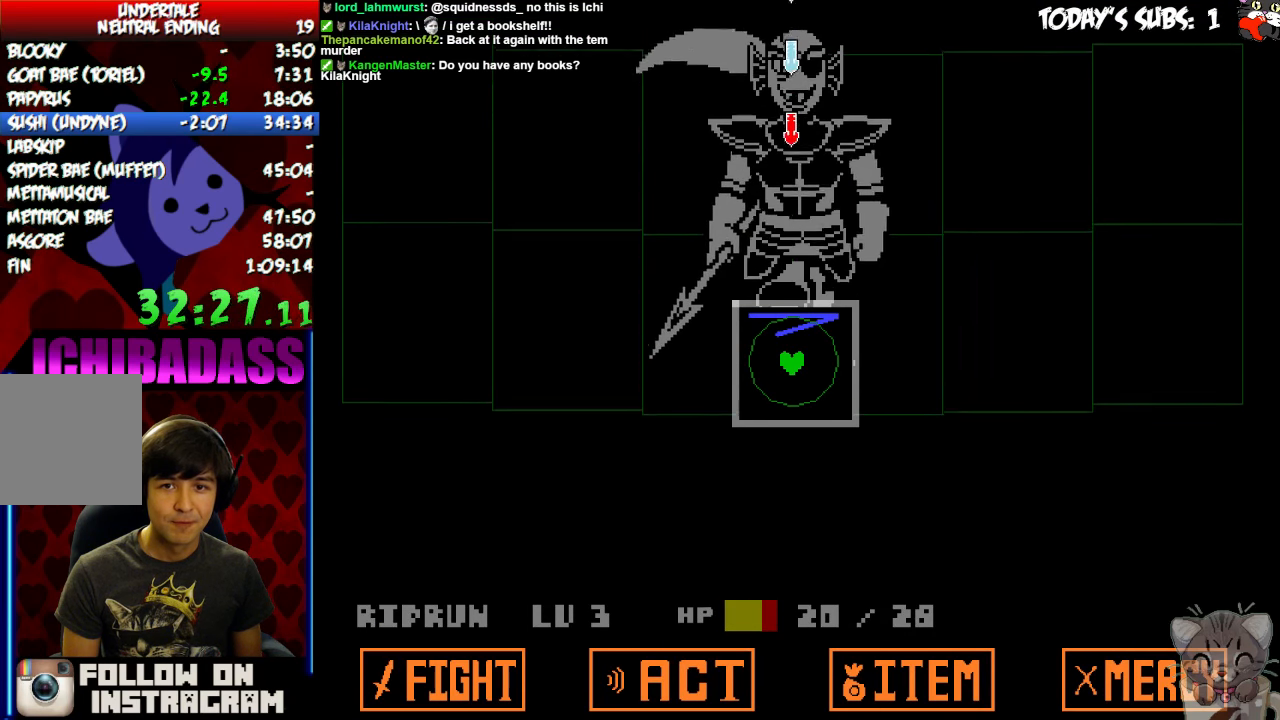
{"keys": [], "events": []}
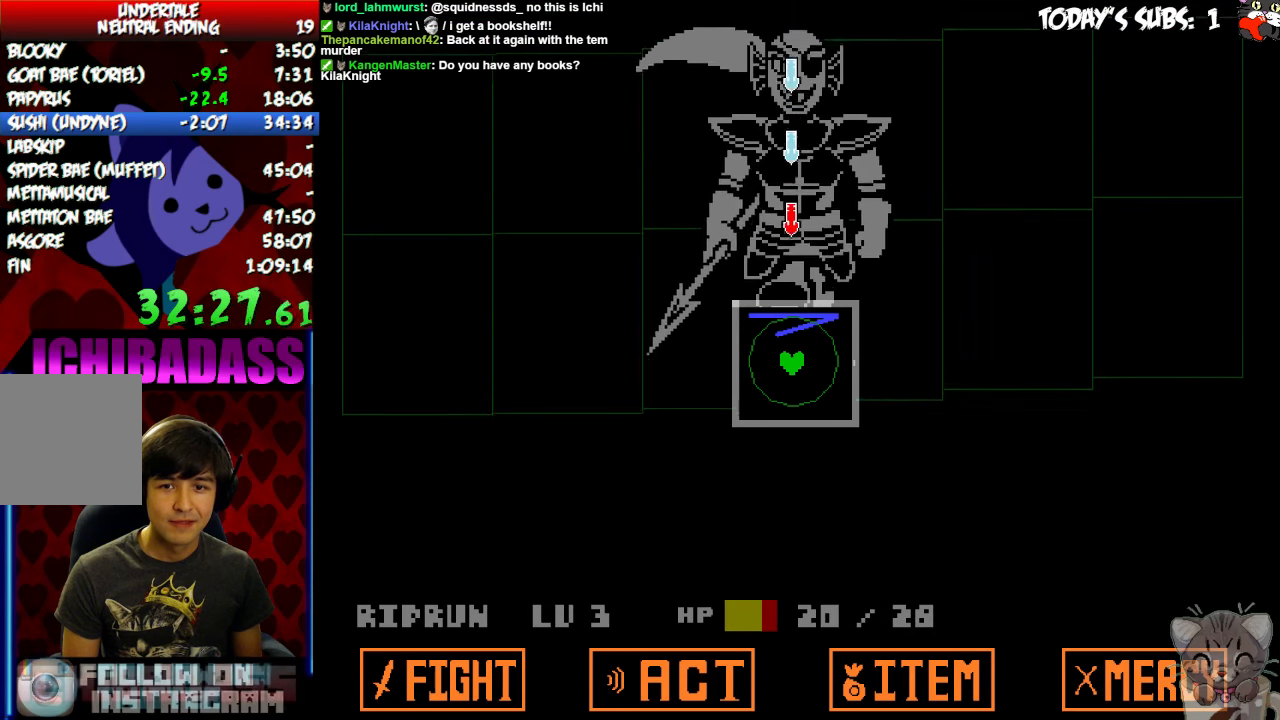
{"keys": [], "events": []}
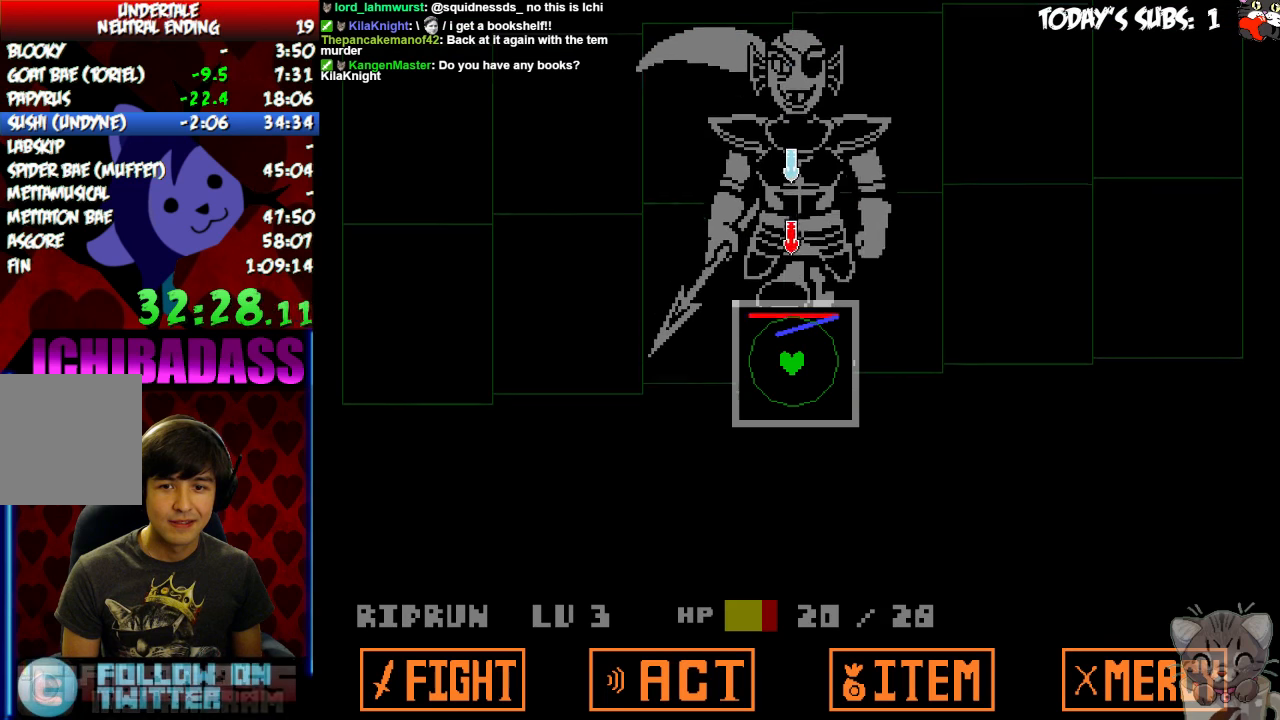
{"keys": [], "events": []}
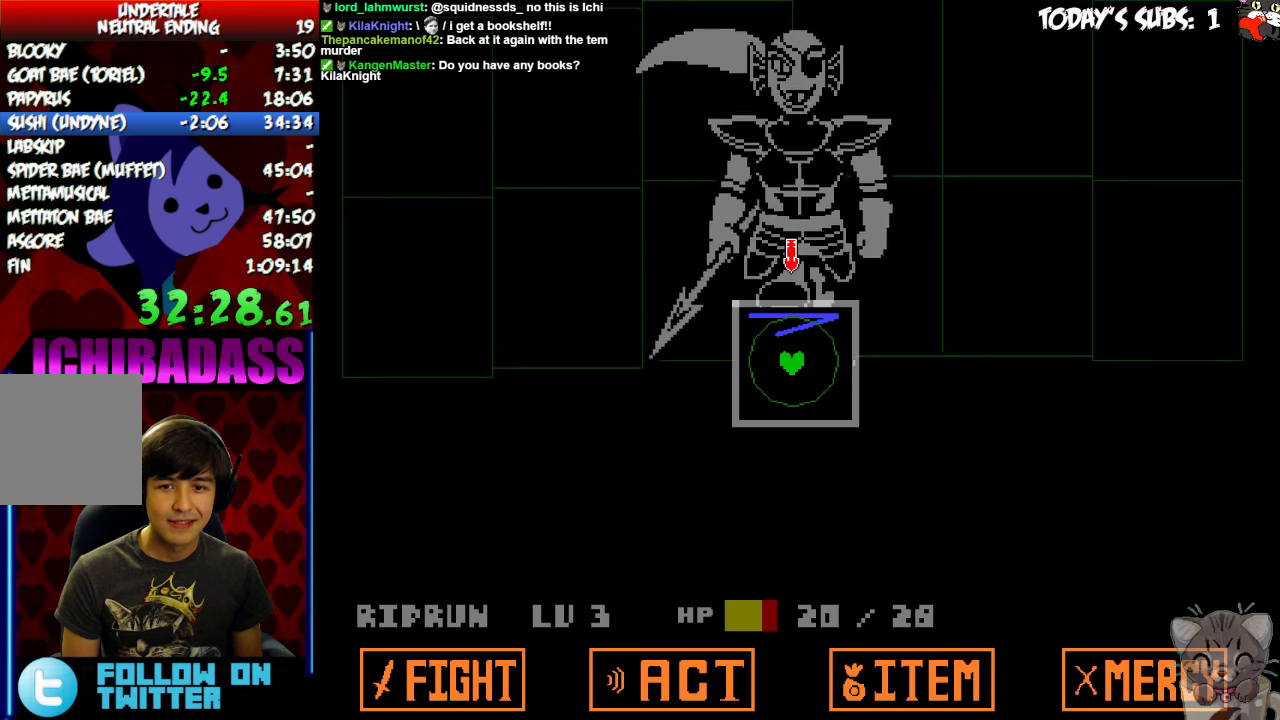
{"keys": [], "events": []}
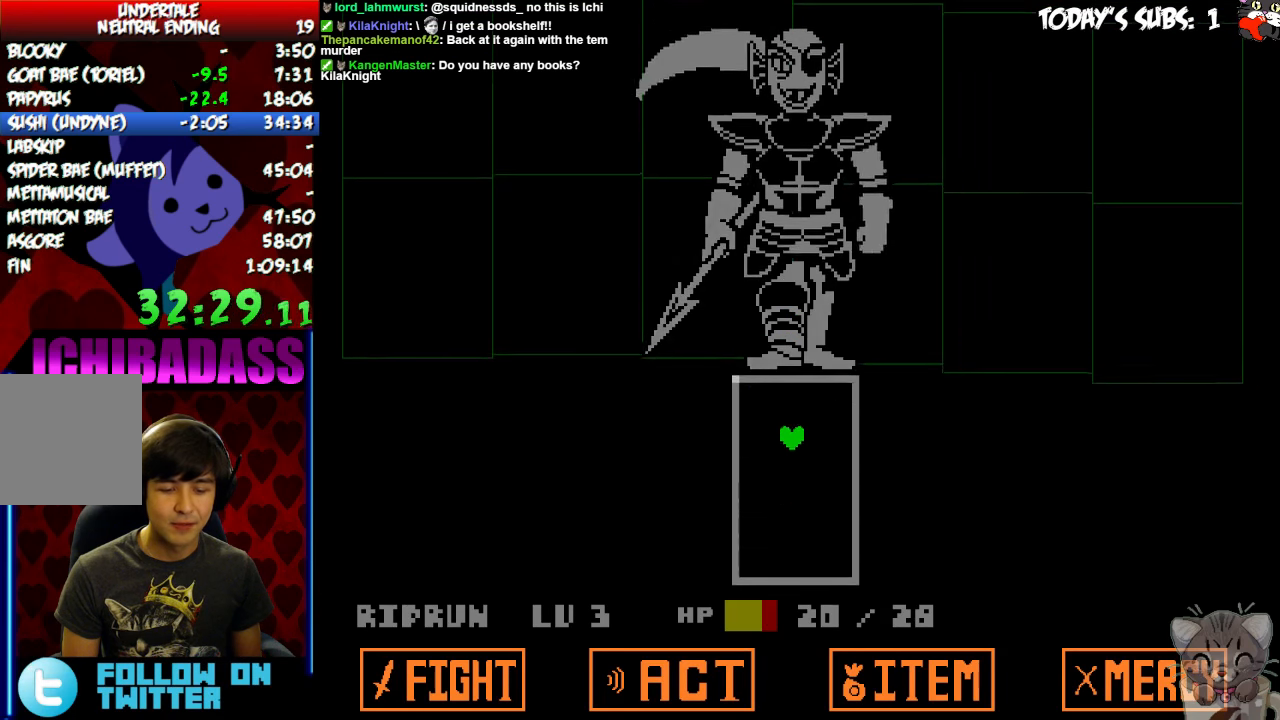
{"keys": [], "events": []}
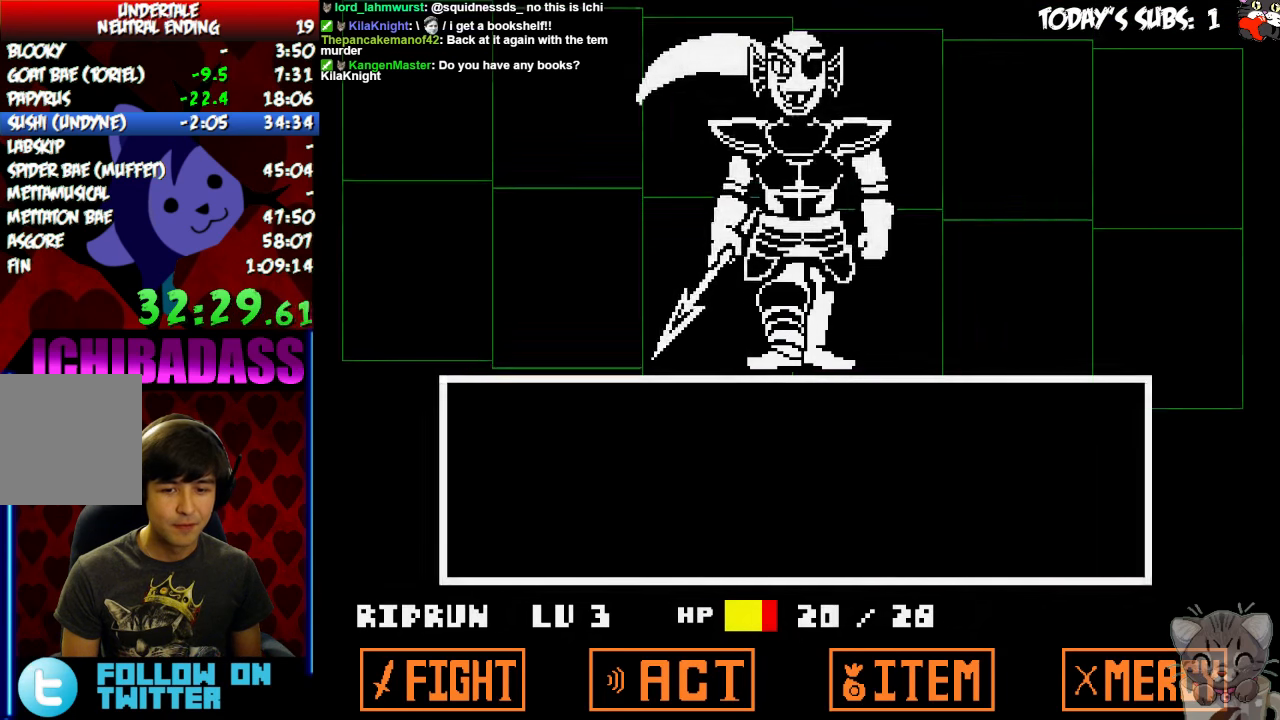
{"keys": ["z"], "events": [[333, "z", "down"], [400, "z", "up"], [500, "z", "down"]]}
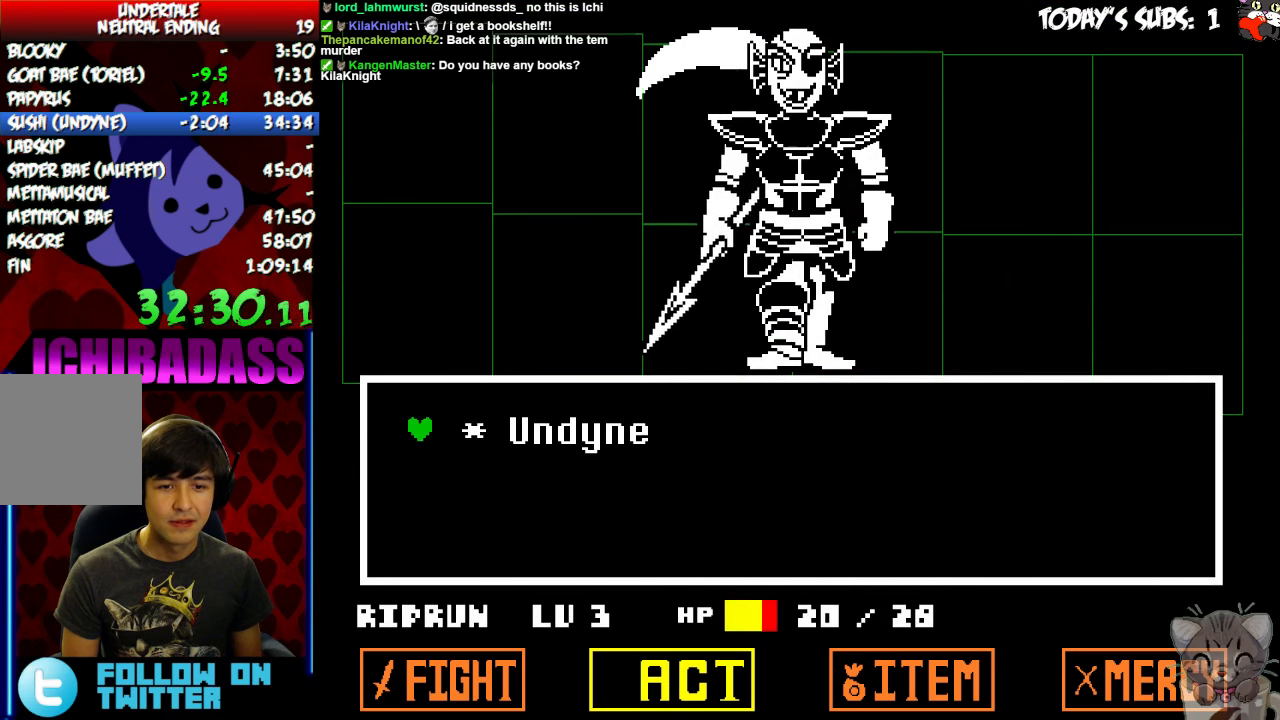
{"keys": []}
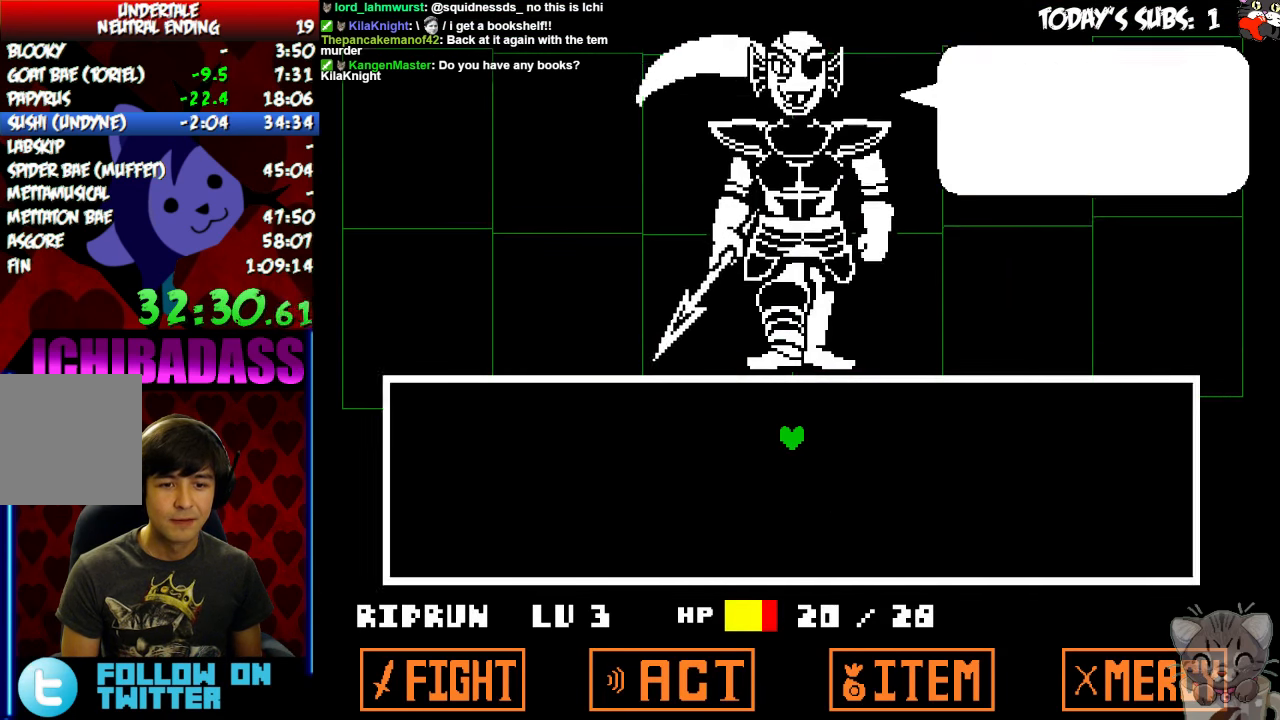
{"keys": ["return", "shift"], "events": [[66, "return", "down"], [66, "shift", "down"], [100, "return", "up"], [100, "shift", "up"], [133, "z", "down"], [200, "z", "up"], [266, "return", "down"], [266, "shift", "down"], [300, "return", "up"], [333, "shift", "up"], [366, "z", "down"], [400, "x", "down"], [400, "z", "up"], [466, "return", "down"], [466, "shift", "down"], [466, "x", "up"]]}
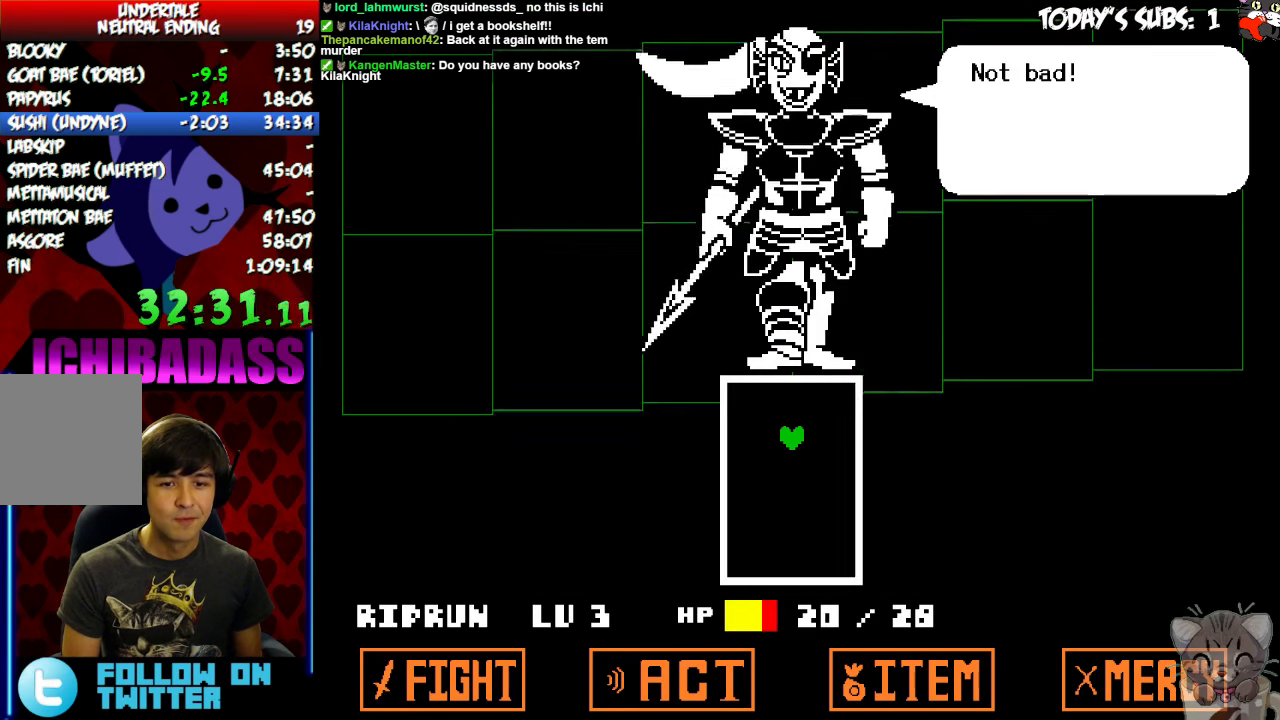
{"keys": ["return", "shift", "x"], "events": [[33, "return", "up"], [33, "shift", "up"], [66, "z", "down"], [100, "z", "up"], [133, "return", "down"], [200, "return", "up"], [300, "return", "down"], [300, "shift", "down"], [300, "x", "down"], [366, "return", "up"], [366, "shift", "up"], [366, "x", "up"], [500, "return", "down"], [500, "shift", "down"], [500, "x", "down"]]}
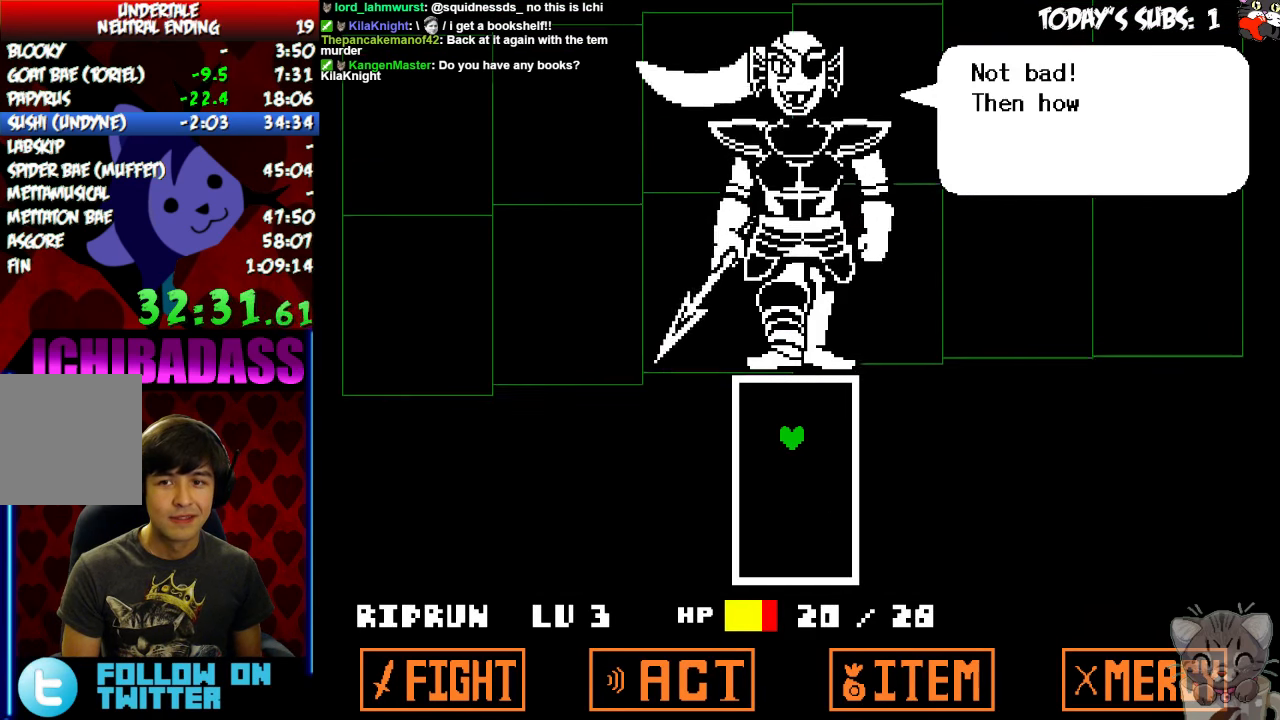
{"keys": [], "events": [[33, "return", "up"], [66, "shift", "up"], [66, "x", "up"], [133, "z", "down"], [166, "z", "up"], [200, "x", "down"], [266, "x", "up"], [300, "z", "down"], [333, "z", "up"], [366, "x", "down"], [433, "x", "up"]]}
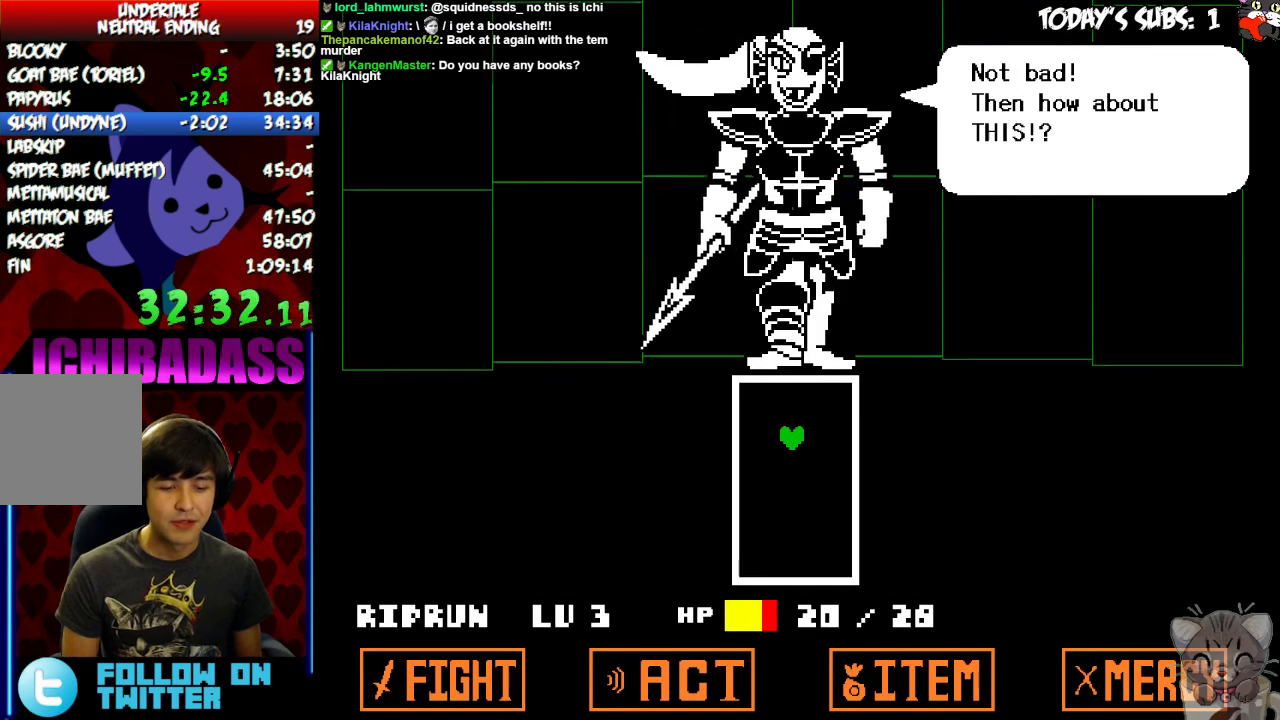
{"keys": [], "events": [[33, "x", "down"], [66, "x", "up"], [100, "z", "down"], [166, "z", "up"], [200, "x", "down"], [233, "x", "up"], [266, "z", "down"], [300, "z", "up"], [366, "x", "down"], [400, "x", "up"], [433, "z", "down"], [466, "z", "up"]]}
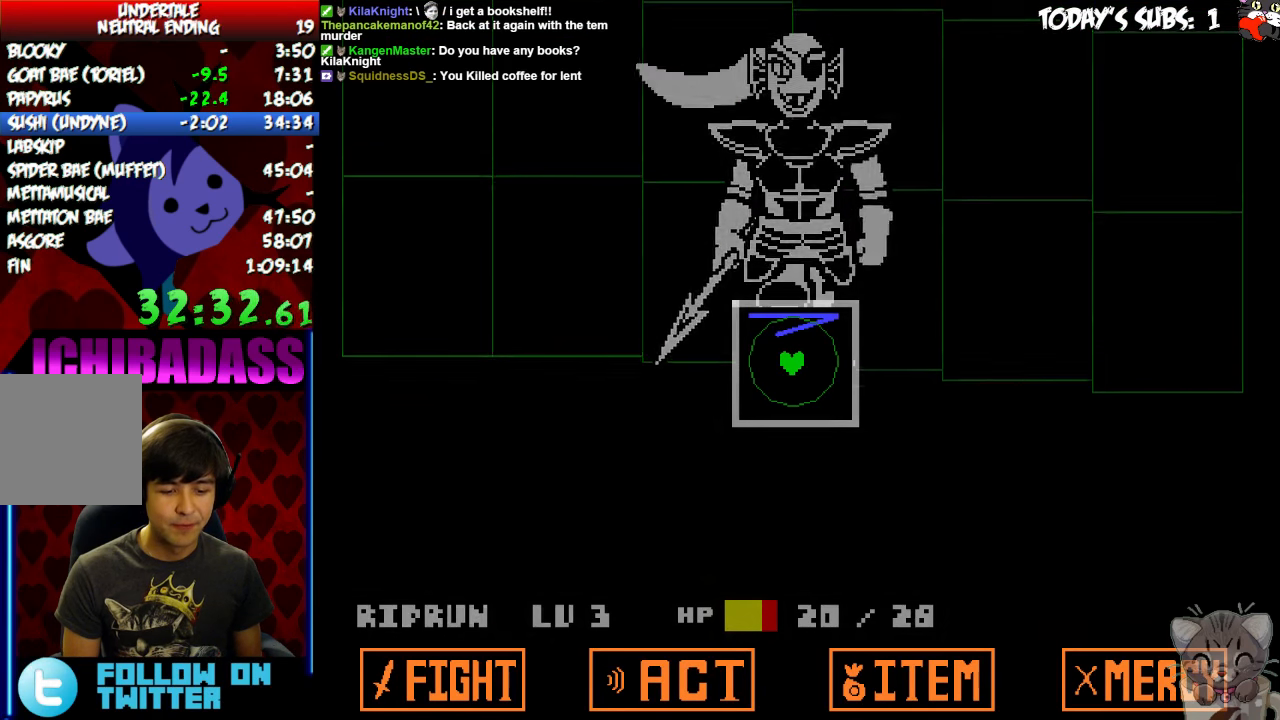
{"keys": [], "events": [[66, "z", "down"], [100, "z", "up"]]}
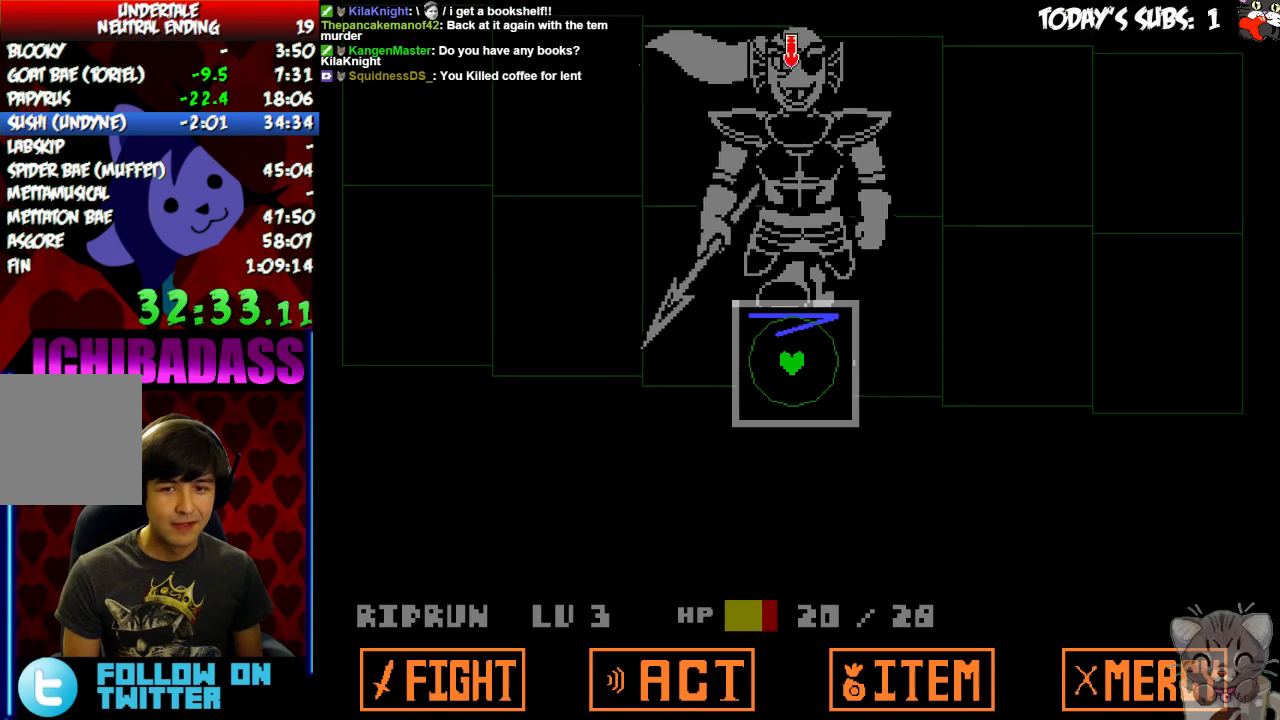
{"keys": [], "events": []}
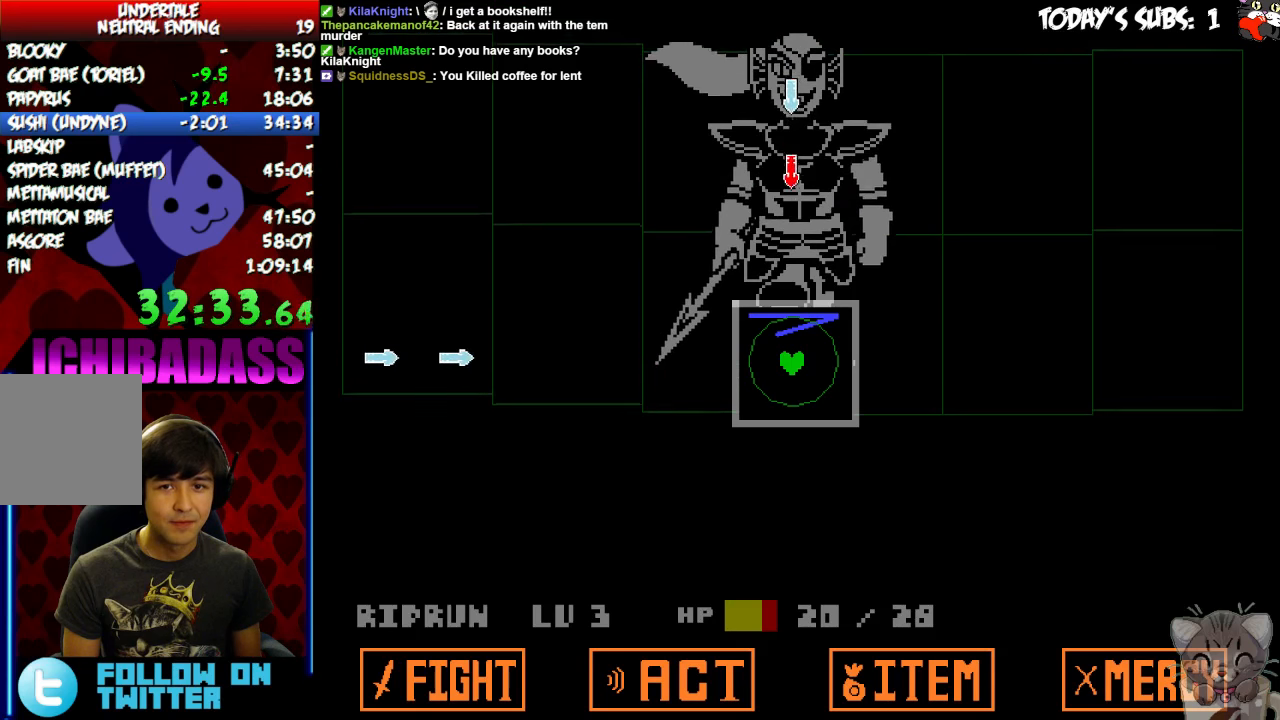
{"keys": [], "events": []}
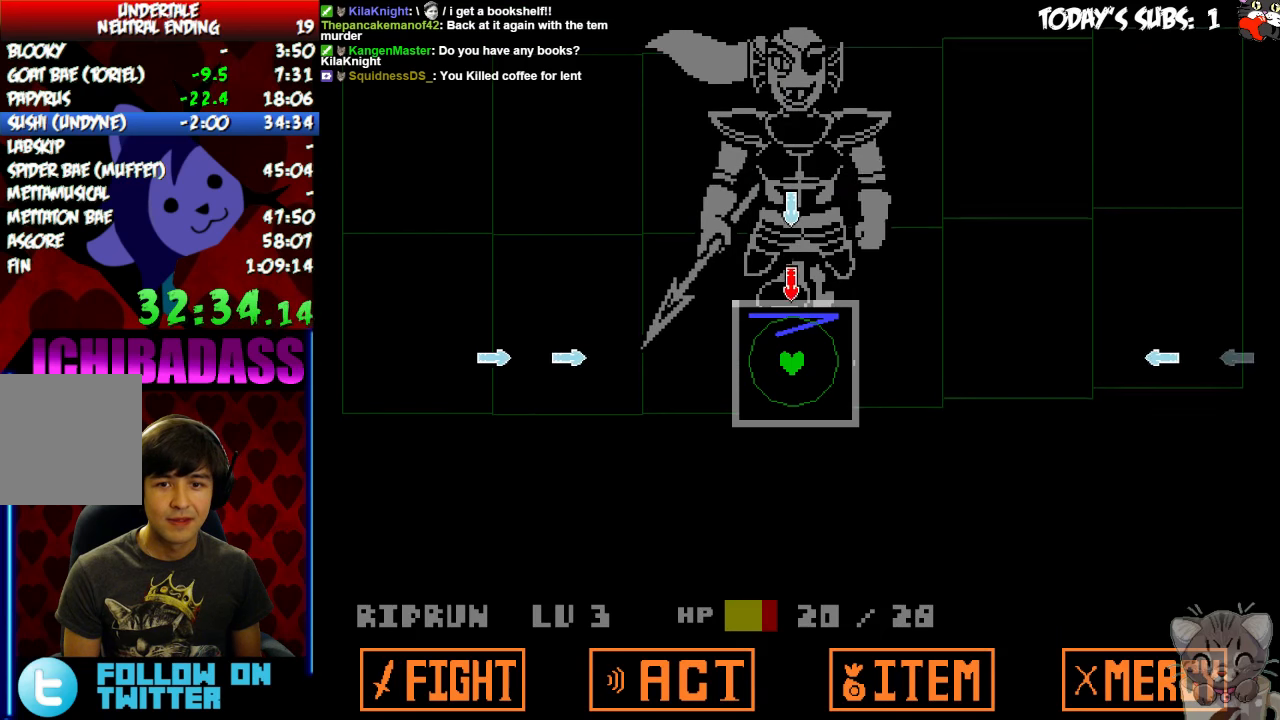
{"keys": [], "events": []}
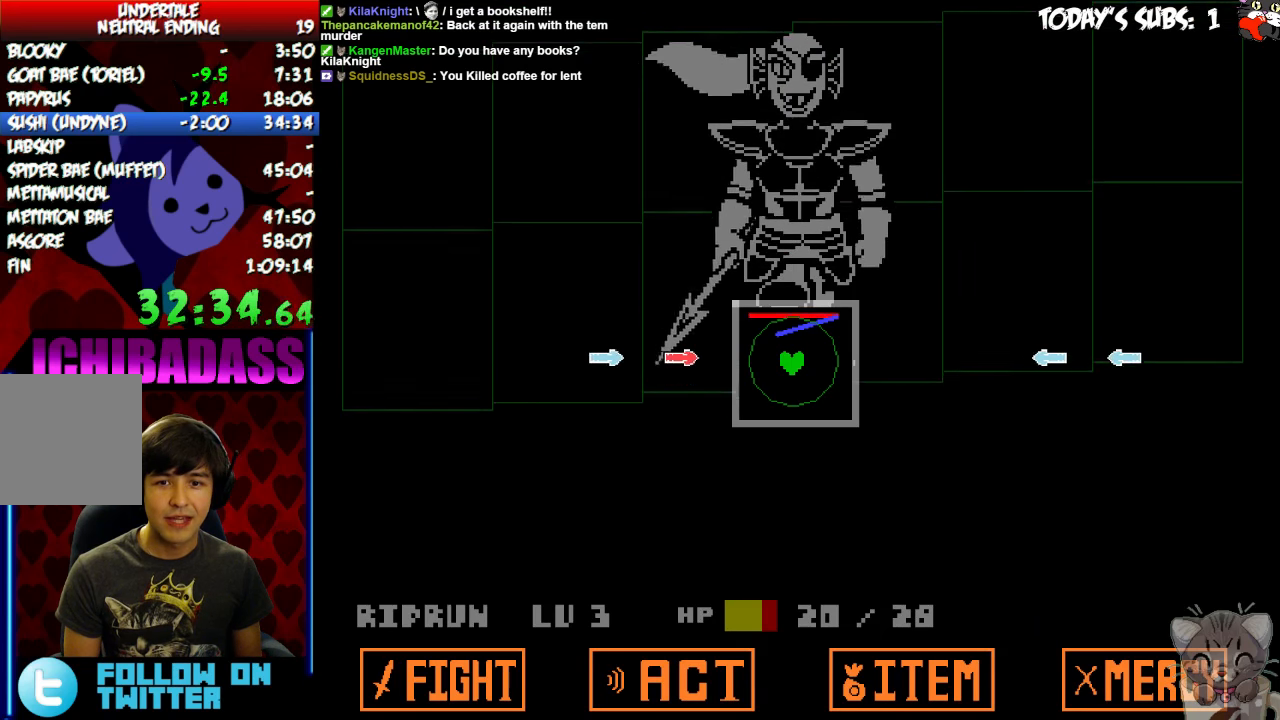
{"keys": [], "events": [[33, "left", "down"], [200, "left", "up"]]}
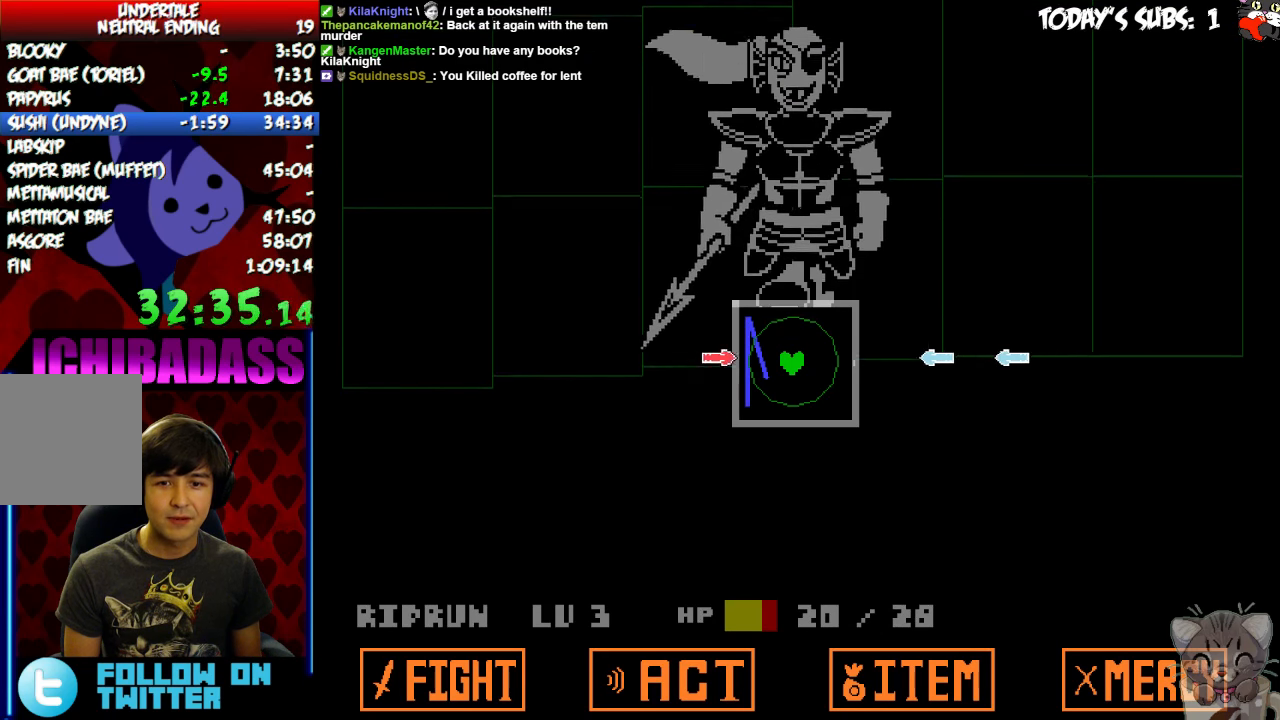
{"keys": [], "events": [[300, "right", "down"], [433, "right", "up"]]}
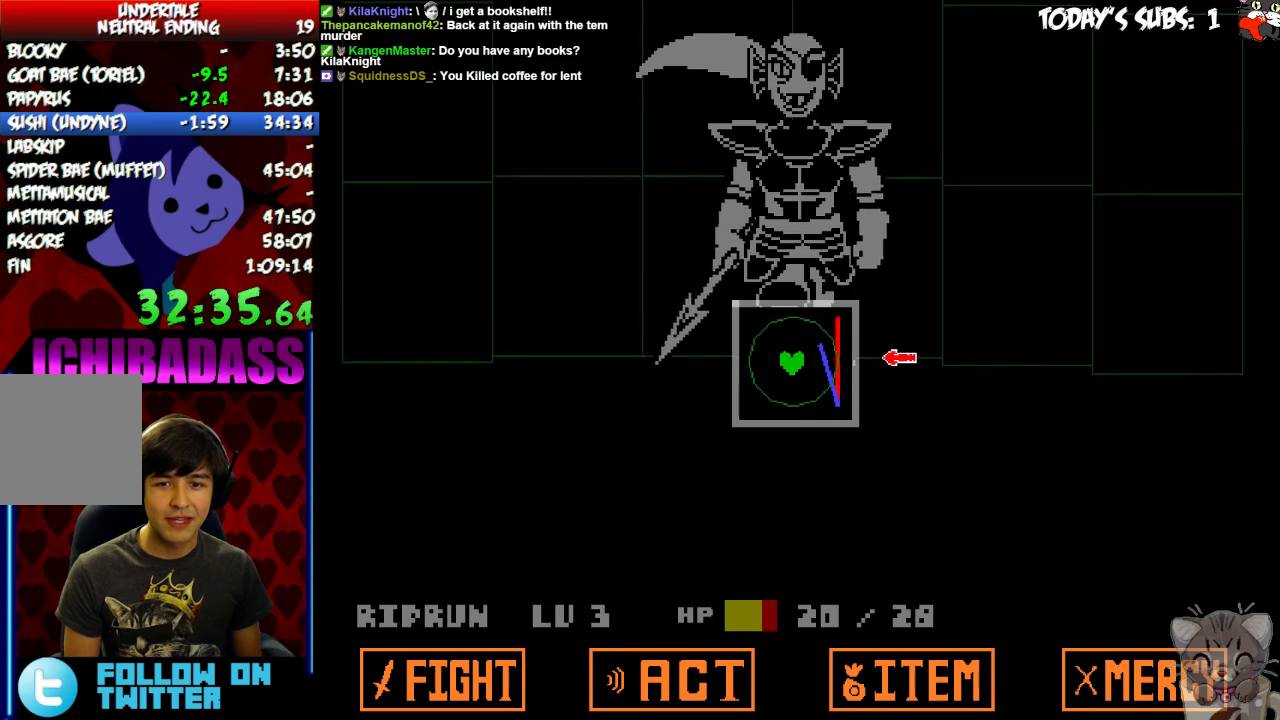
{"keys": [], "events": []}